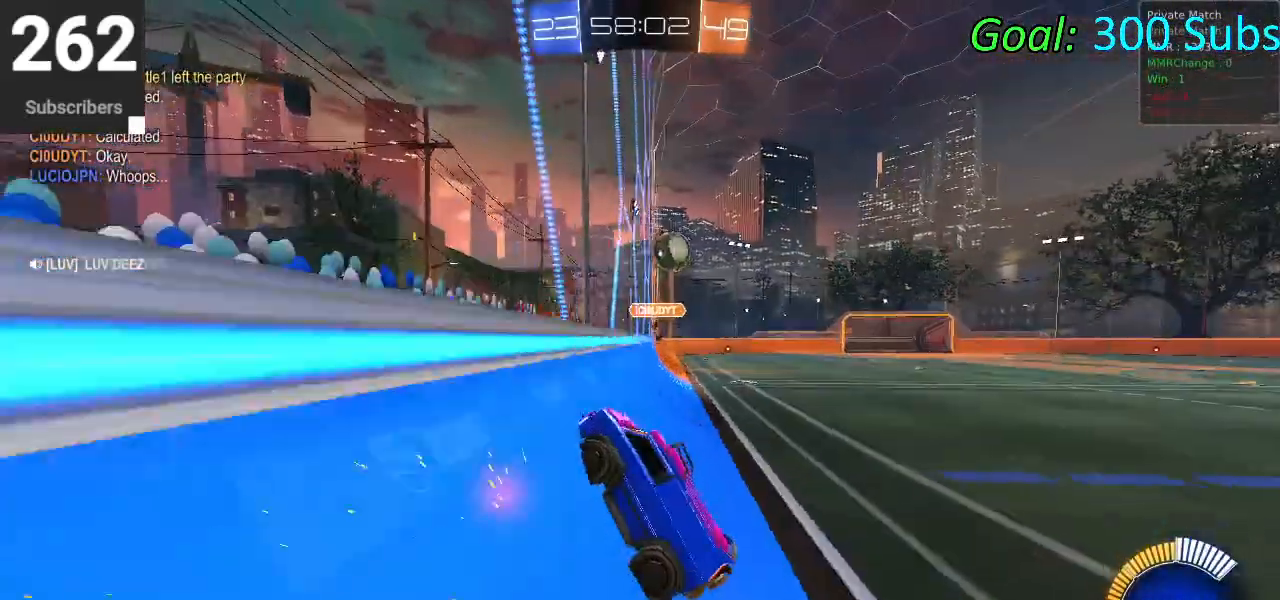
Gameplay with a controller (PlayStation layout); each line is a JSON object with the inputs held at the frame after it. "events" lists button and stick changes between this image and that frame as [ms after this image, input, new state], when the widget could be followed in between.
{"buttons": ["CROSS", "L1", "R2"], "left_stick": "right", "right_stick": "center", "events": [[83, "left_stick", "center"], [100, "L2", "up"], [333, "left_stick", "right"], [467, "CROSS", "down"], [500, "L1", "down"]]}
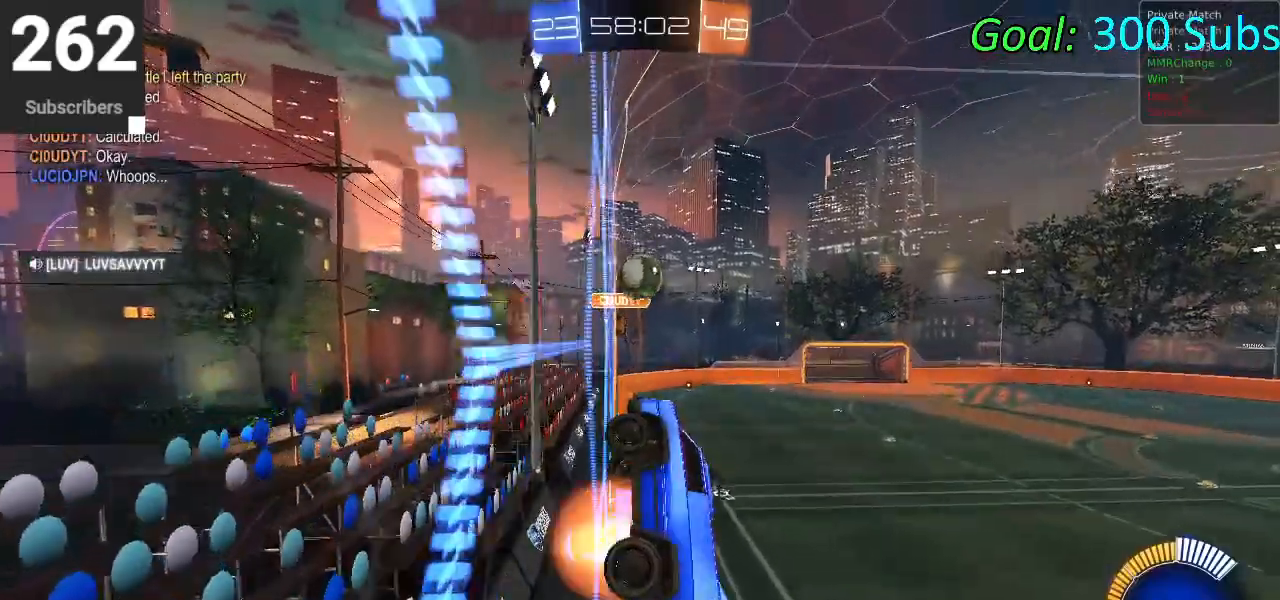
{"buttons": ["CIRCLE", "L1", "R2"], "left_stick": "down-left", "right_stick": "center", "events": [[117, "left_stick", "down-left"], [167, "CROSS", "up"], [333, "CIRCLE", "down"]]}
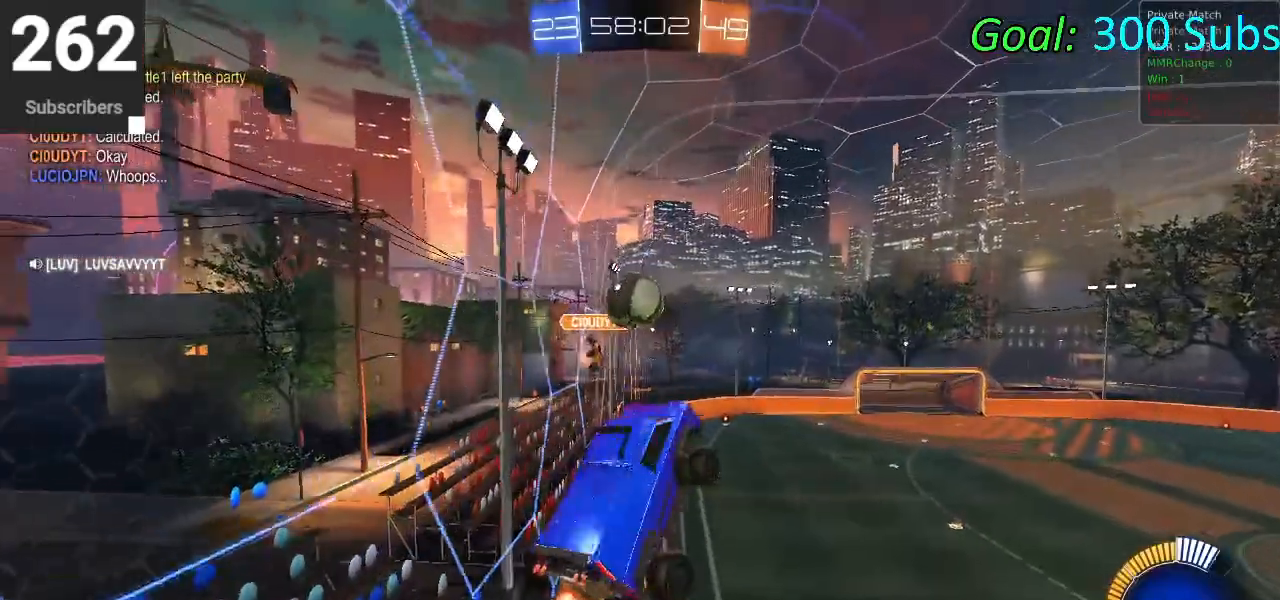
{"buttons": ["CROSS", "CIRCLE", "R2"], "left_stick": "up-right", "right_stick": "center", "events": [[117, "CIRCLE", "up"], [133, "L1", "up"], [167, "CIRCLE", "down"], [250, "left_stick", "up-right"], [400, "CROSS", "down"]]}
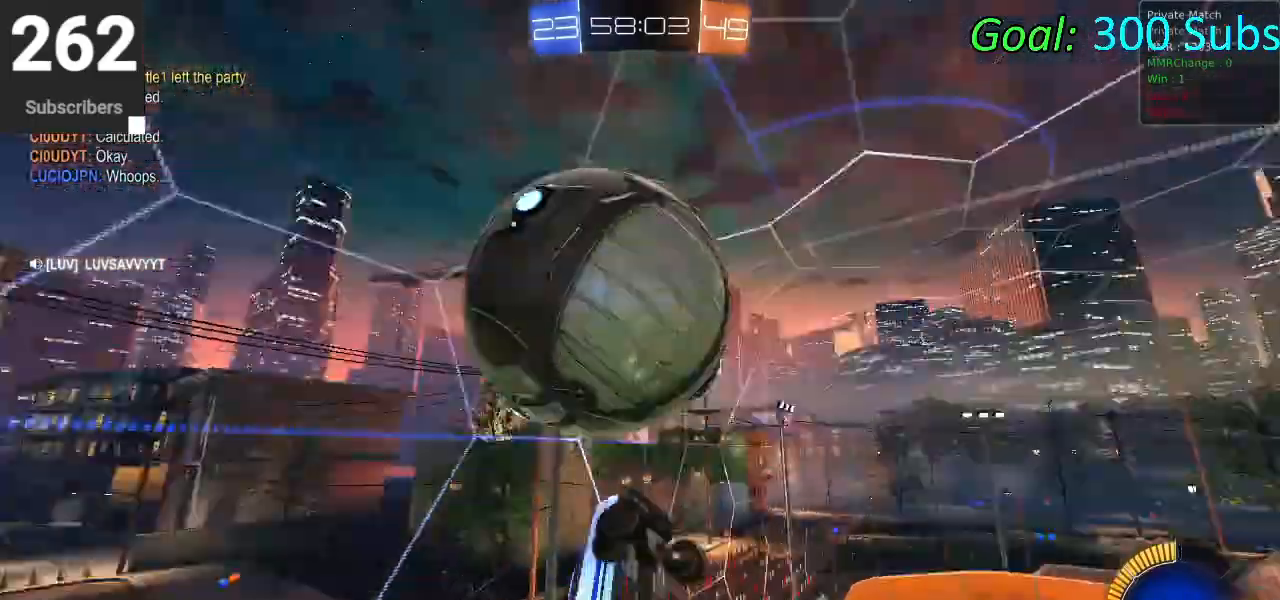
{"buttons": [], "left_stick": "center", "right_stick": "center", "events": [[50, "left_stick", "down"], [117, "CROSS", "up"], [333, "CIRCLE", "up"], [383, "R2", "up"], [450, "left_stick", "center"]]}
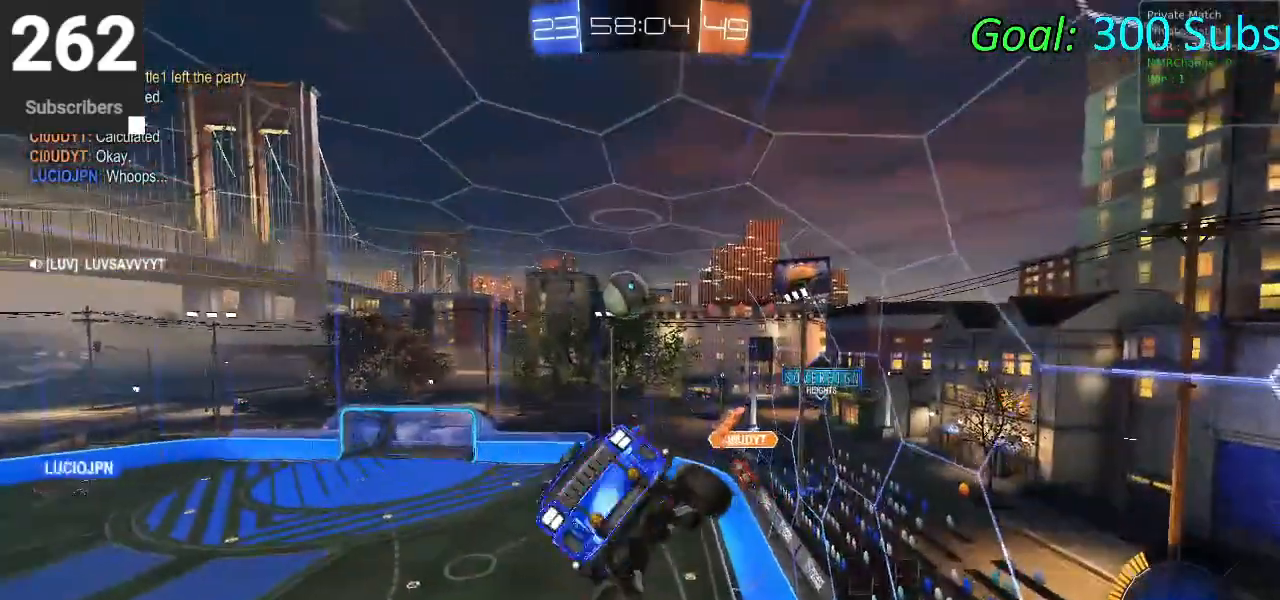
{"buttons": [], "left_stick": "center", "right_stick": "center", "events": [[17, "START", "down"], [150, "START", "up"], [183, "DPAD_DOWN", "down"], [233, "DPAD_DOWN", "up"], [317, "DPAD_DOWN", "down"], [383, "CROSS", "down"], [383, "DPAD_DOWN", "up"], [450, "CROSS", "up"]]}
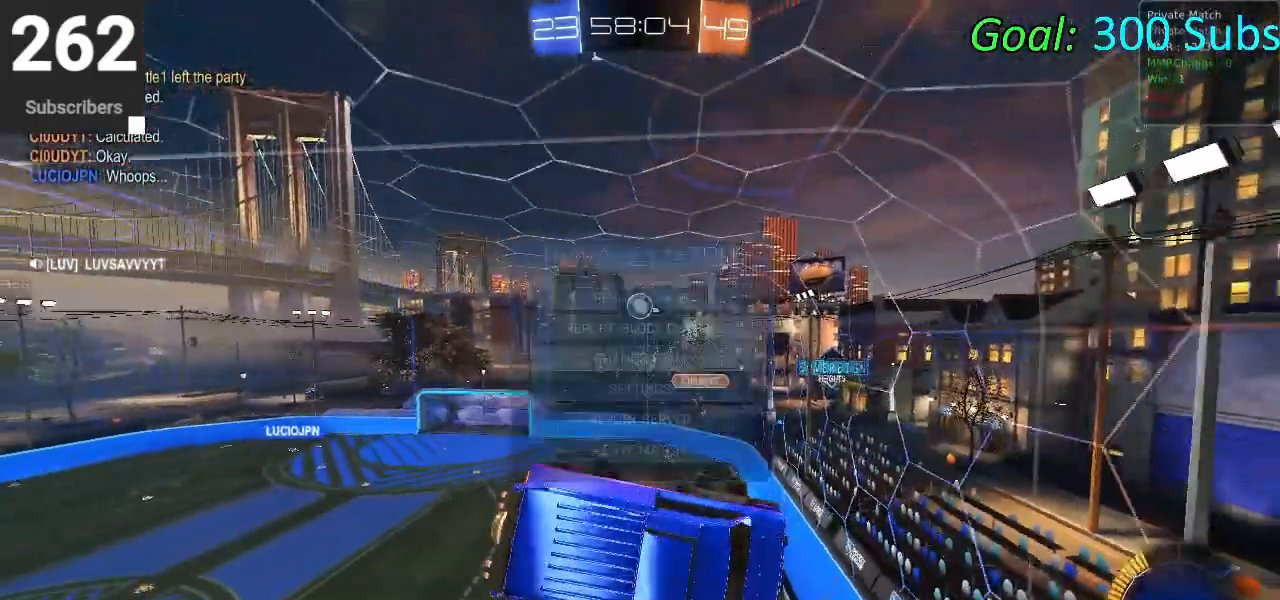
{"buttons": ["R2"], "left_stick": "center", "right_stick": "center", "events": [[217, "DPAD_UP", "down"], [283, "CROSS", "down"], [283, "DPAD_UP", "up"], [350, "CROSS", "up"], [483, "R2", "down"]]}
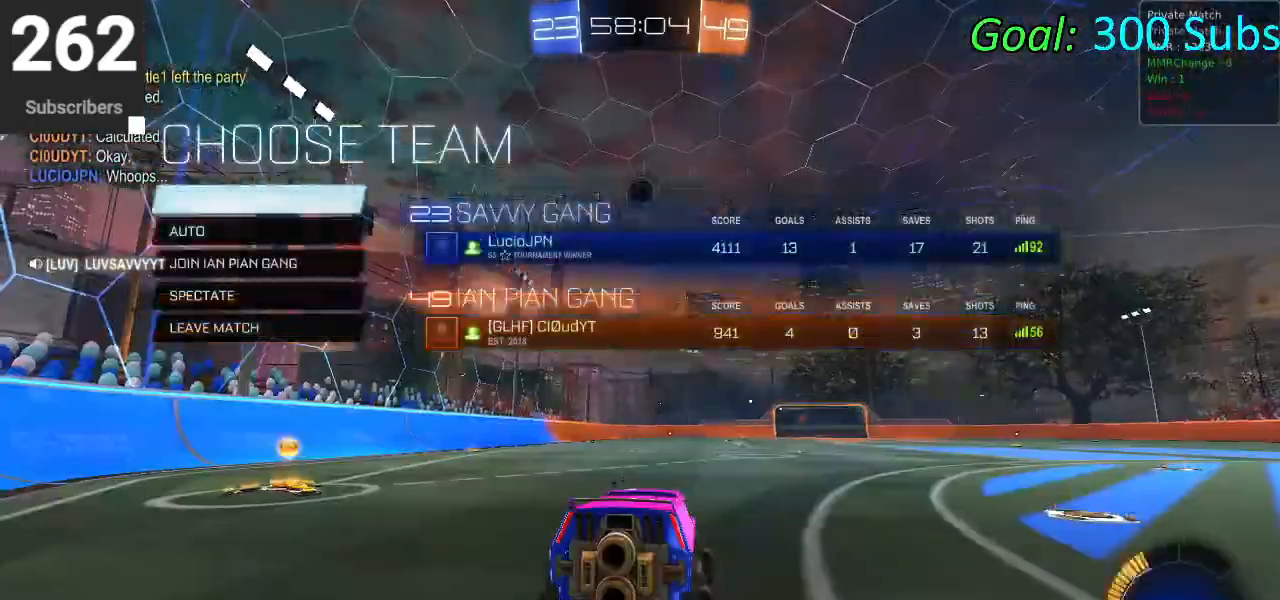
{"buttons": ["R2"], "left_stick": "right", "right_stick": "center", "events": [[200, "left_stick", "left"], [367, "left_stick", "right"]]}
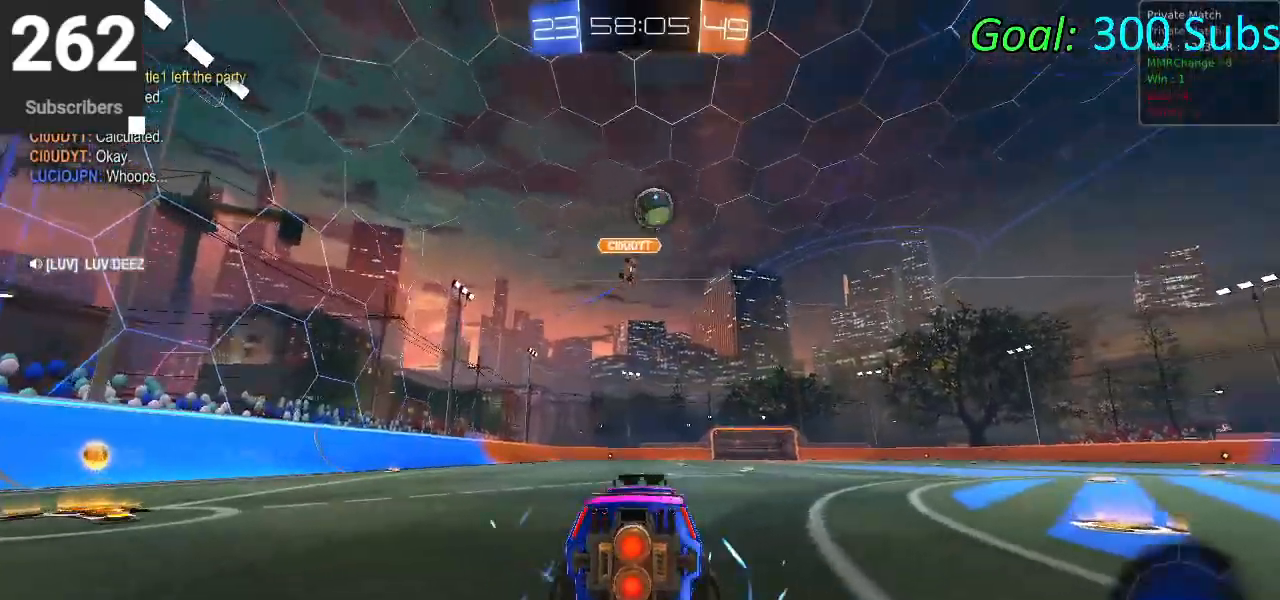
{"buttons": ["R2"], "left_stick": "right", "right_stick": "center", "events": []}
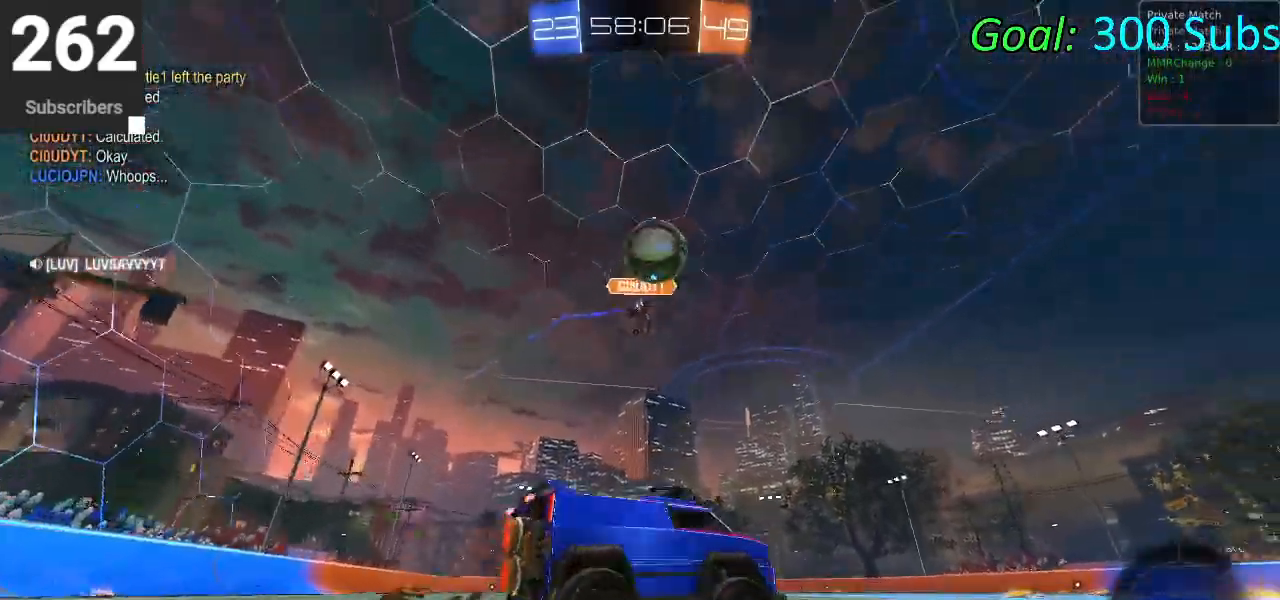
{"buttons": ["CIRCLE", "R2"], "left_stick": "right", "right_stick": "center", "events": [[283, "CIRCLE", "down"]]}
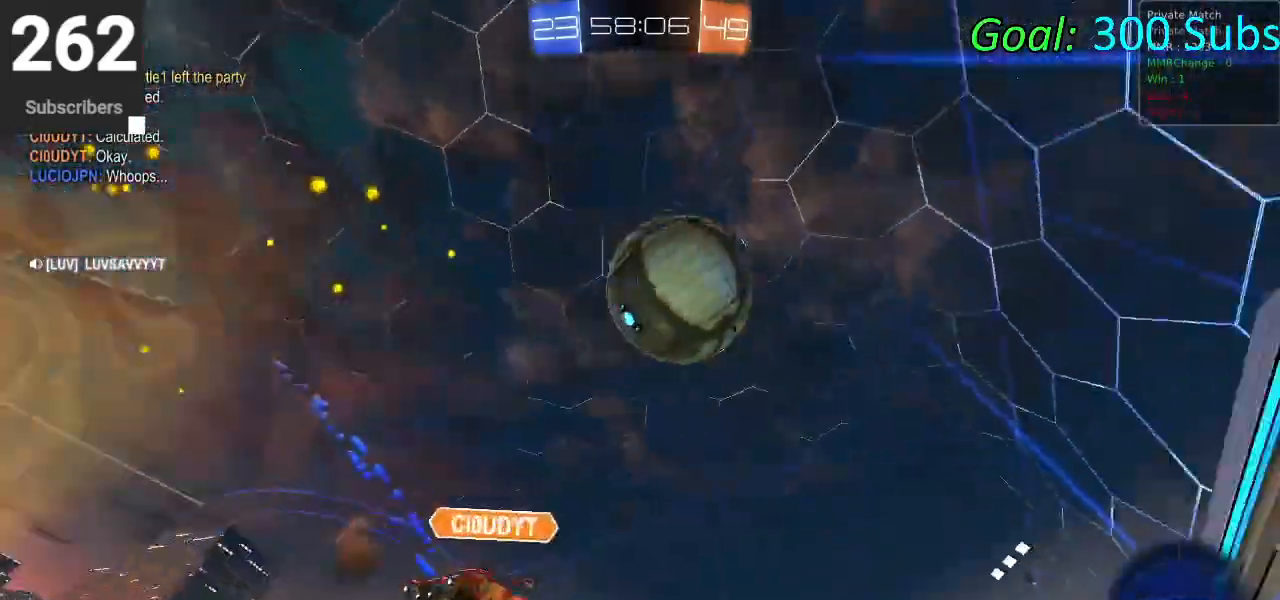
{"buttons": ["CIRCLE", "R2"], "left_stick": "center", "right_stick": "center", "events": [[17, "left_stick", "up-right"], [83, "CROSS", "down"], [167, "CROSS", "up"], [167, "left_stick", "up"], [217, "CROSS", "down"], [400, "CROSS", "up"], [450, "left_stick", "center"]]}
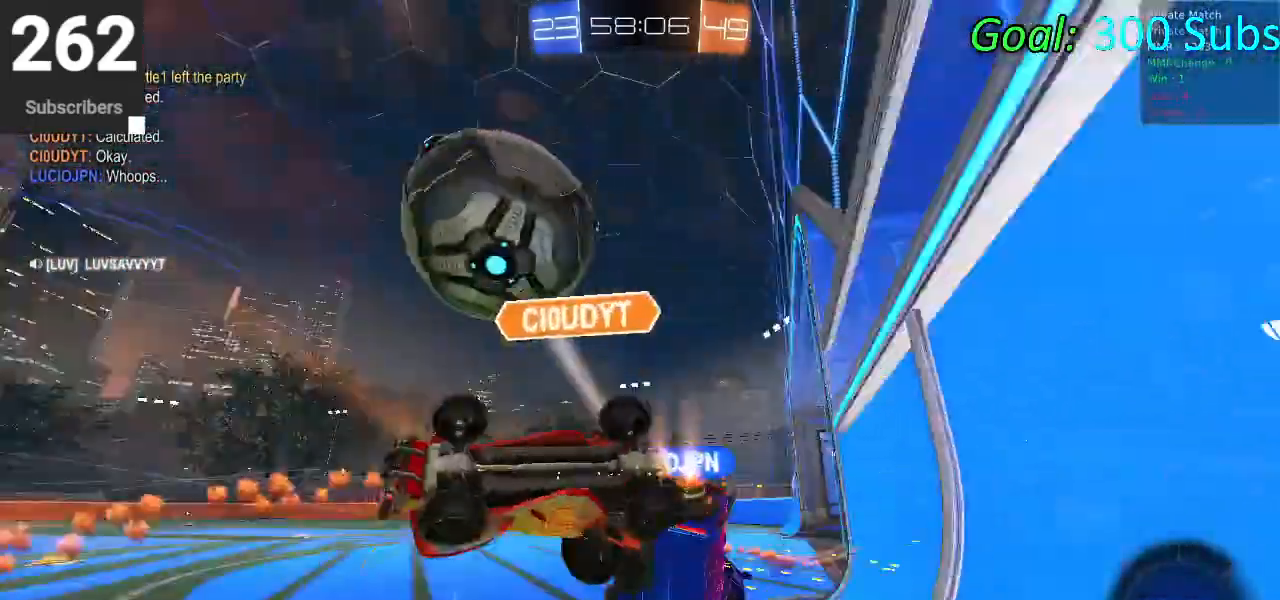
{"buttons": ["R2"], "left_stick": "up", "right_stick": "center", "events": [[300, "CIRCLE", "up"], [417, "left_stick", "up"]]}
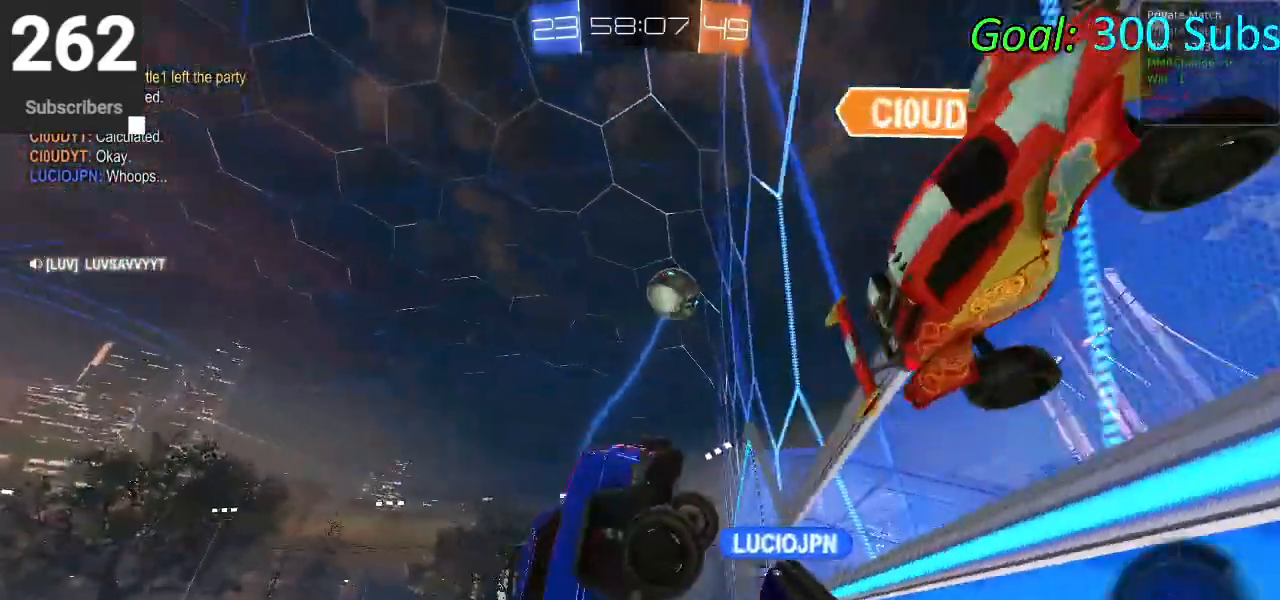
{"buttons": ["SQUARE", "R2"], "left_stick": "down-right", "right_stick": "center", "events": [[67, "TRIANGLE", "down"], [133, "left_stick", "right"], [167, "TRIANGLE", "up"], [250, "SQUARE", "down"], [500, "left_stick", "down-right"]]}
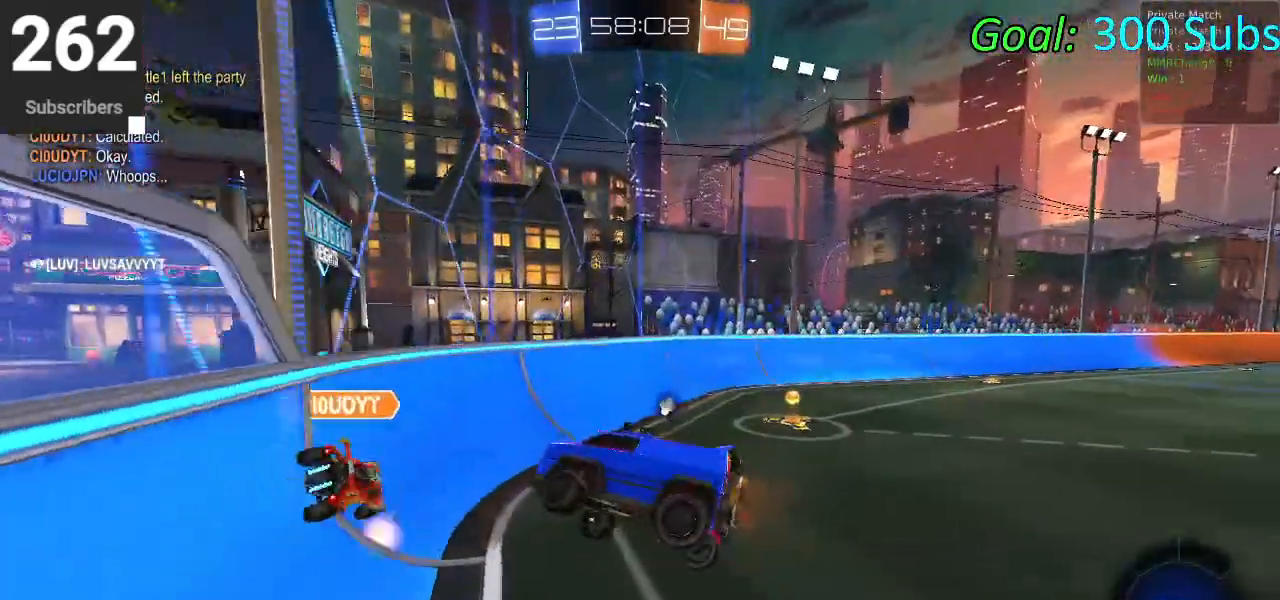
{"buttons": ["R2"], "left_stick": "up", "right_stick": "center", "events": [[83, "R1", "down"], [183, "R1", "up"], [333, "L1", "down"], [367, "left_stick", "up-right"], [467, "left_stick", "up"], [500, "L1", "up"], [500, "SQUARE", "up"]]}
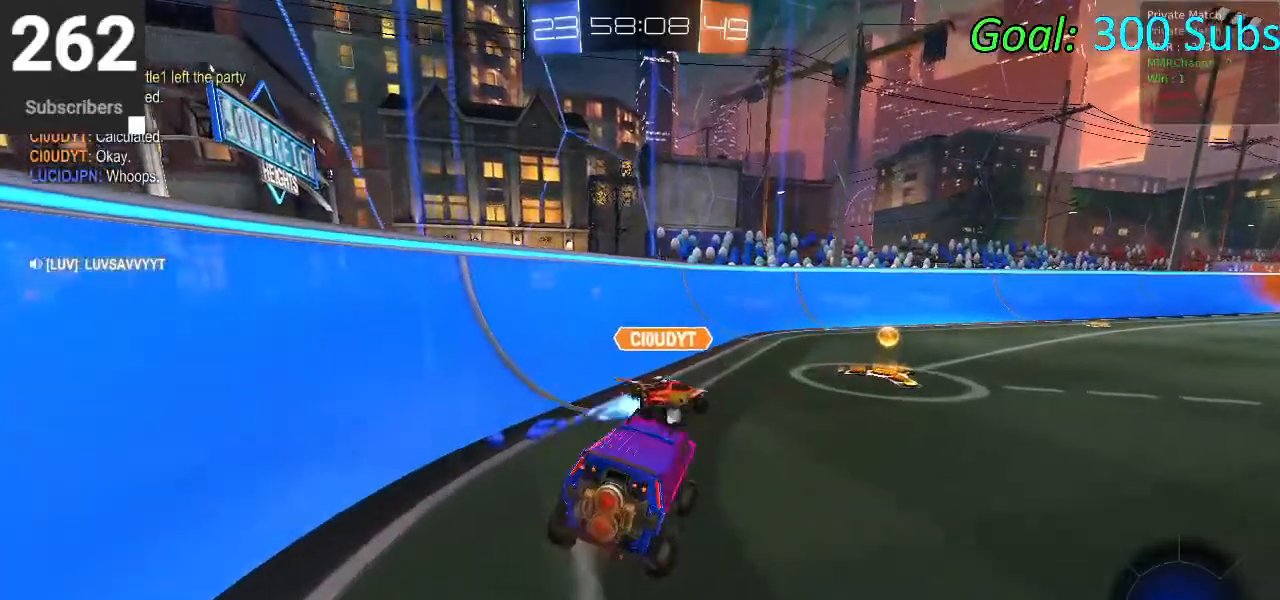
{"buttons": ["CIRCLE", "R2"], "left_stick": "up-right", "right_stick": "center", "events": [[217, "left_stick", "up-right"], [300, "CIRCLE", "down"]]}
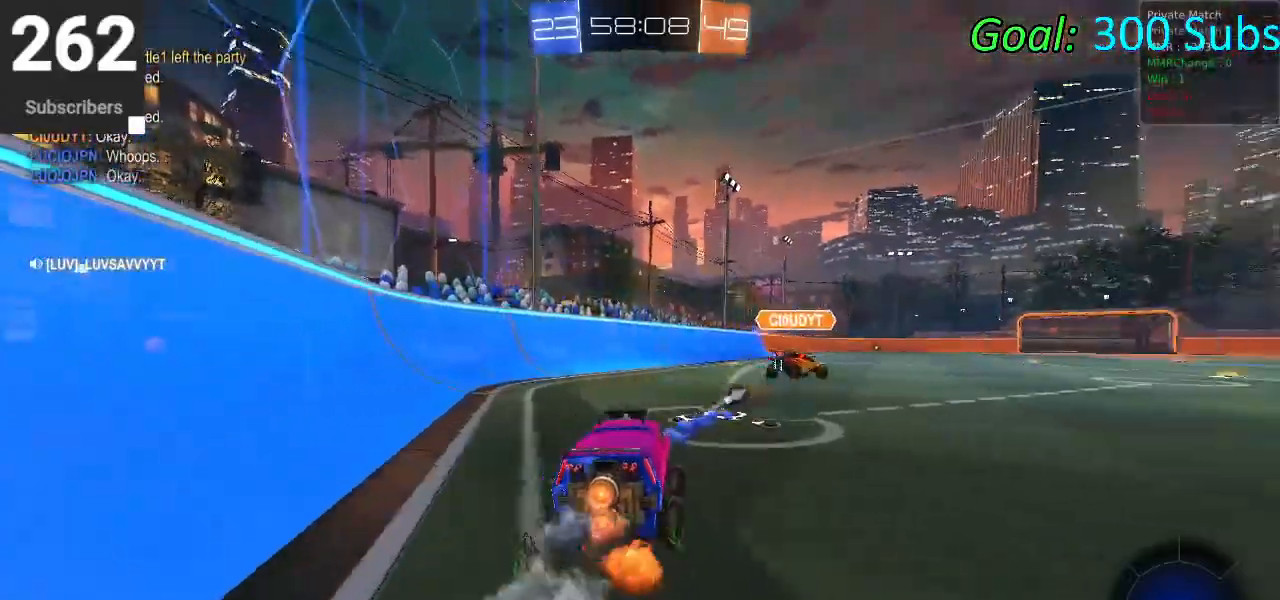
{"buttons": ["CIRCLE", "L1", "R2"], "left_stick": "down-right", "right_stick": "center", "events": [[50, "left_stick", "up"], [83, "L1", "down"], [117, "CROSS", "down"], [183, "CROSS", "up"], [300, "CROSS", "down"], [333, "left_stick", "right"], [383, "left_stick", "down-right"], [500, "CROSS", "up"]]}
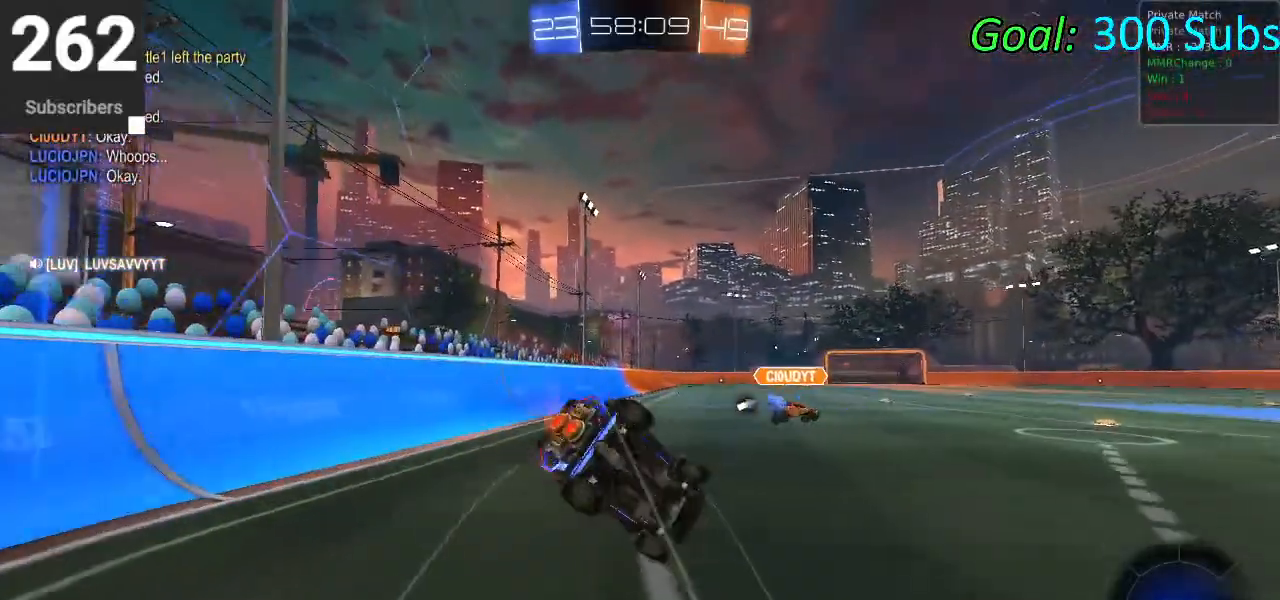
{"buttons": ["CIRCLE", "L1", "R2"], "left_stick": "down-left", "right_stick": "center", "events": [[17, "left_stick", "down"], [250, "left_stick", "down-right"], [500, "left_stick", "down-left"]]}
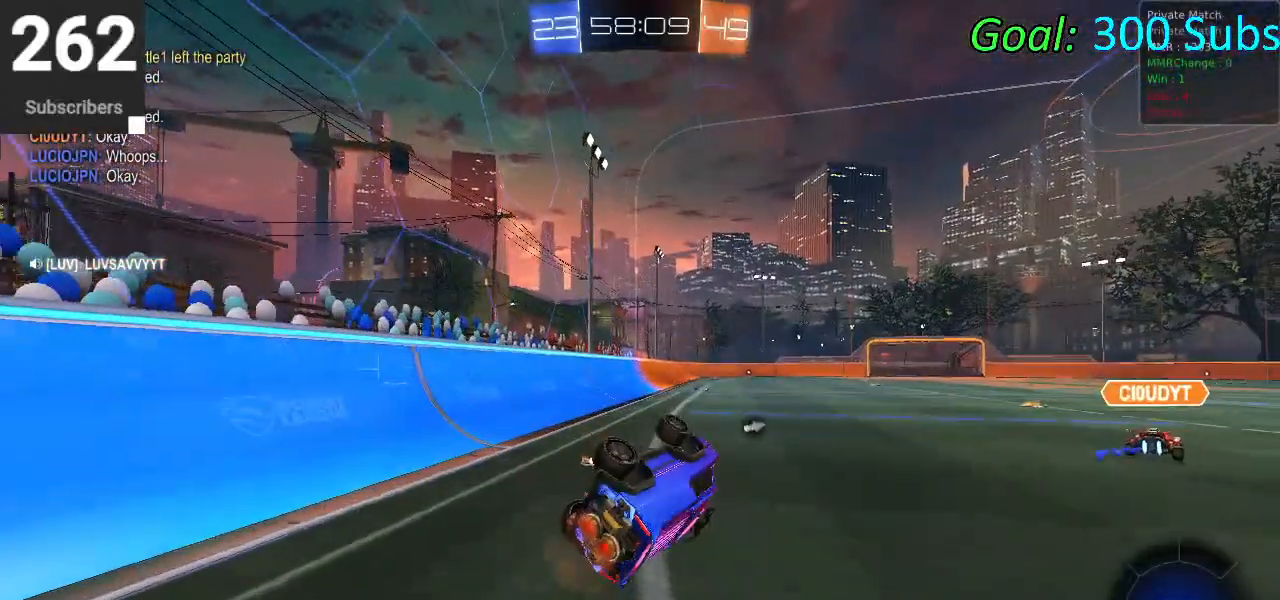
{"buttons": ["CIRCLE", "R2"], "left_stick": "up-right", "right_stick": "center", "events": [[67, "left_stick", "left"], [217, "L1", "up"], [233, "left_stick", "center"], [283, "left_stick", "right"], [400, "left_stick", "up-right"]]}
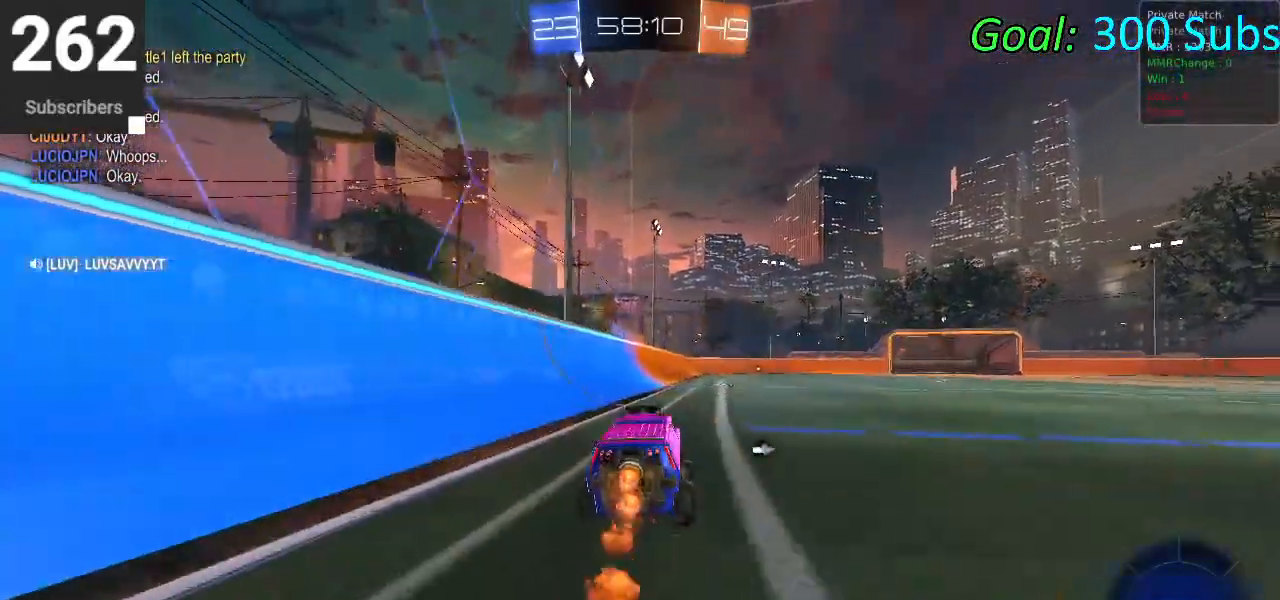
{"buttons": ["CROSS", "CIRCLE", "L1", "R2"], "left_stick": "down-right", "right_stick": "center", "events": [[83, "CROSS", "down"], [83, "L1", "down"], [167, "CROSS", "up"], [217, "CROSS", "down"], [283, "left_stick", "down-right"]]}
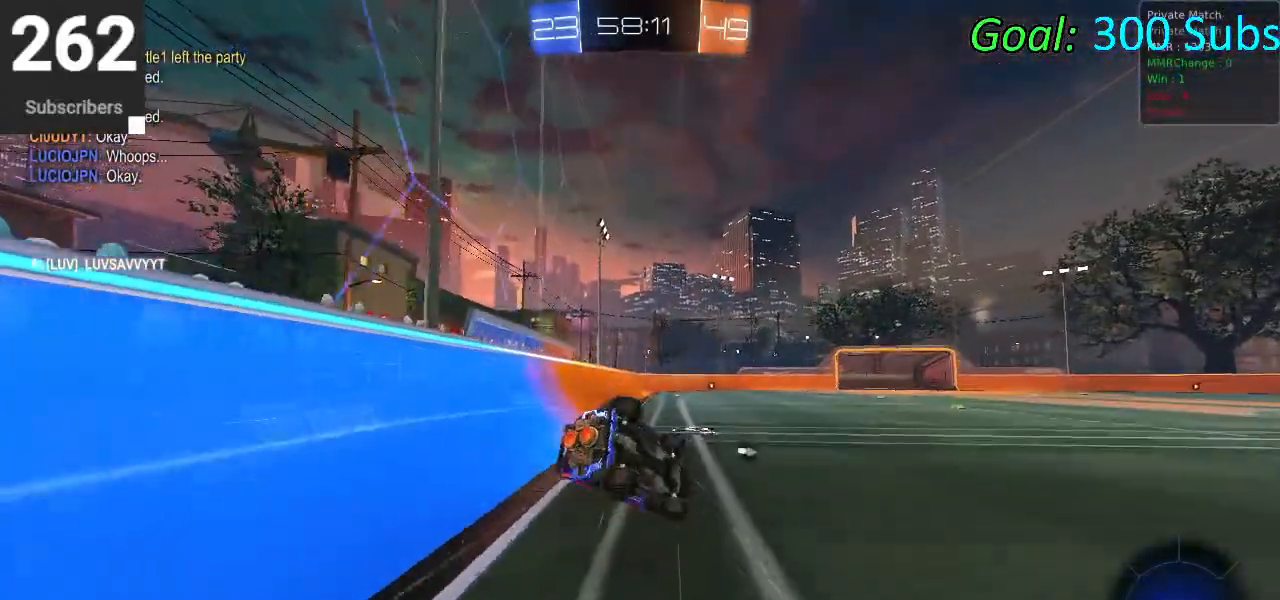
{"buttons": ["CROSS", "CIRCLE", "L1", "R2"], "left_stick": "down", "right_stick": "center", "events": [[400, "left_stick", "down"]]}
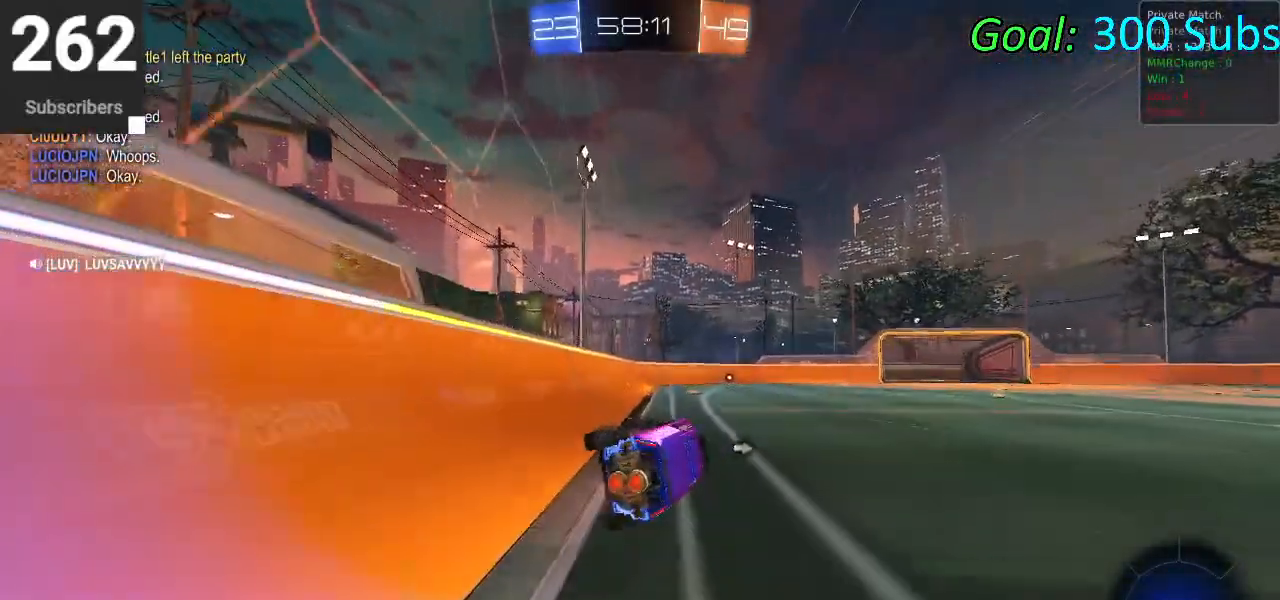
{"buttons": ["CIRCLE", "R2"], "left_stick": "right", "right_stick": "center", "events": [[17, "left_stick", "down-left"], [67, "L1", "up"], [167, "left_stick", "left"], [317, "left_stick", "center"], [417, "CROSS", "up"], [417, "left_stick", "right"]]}
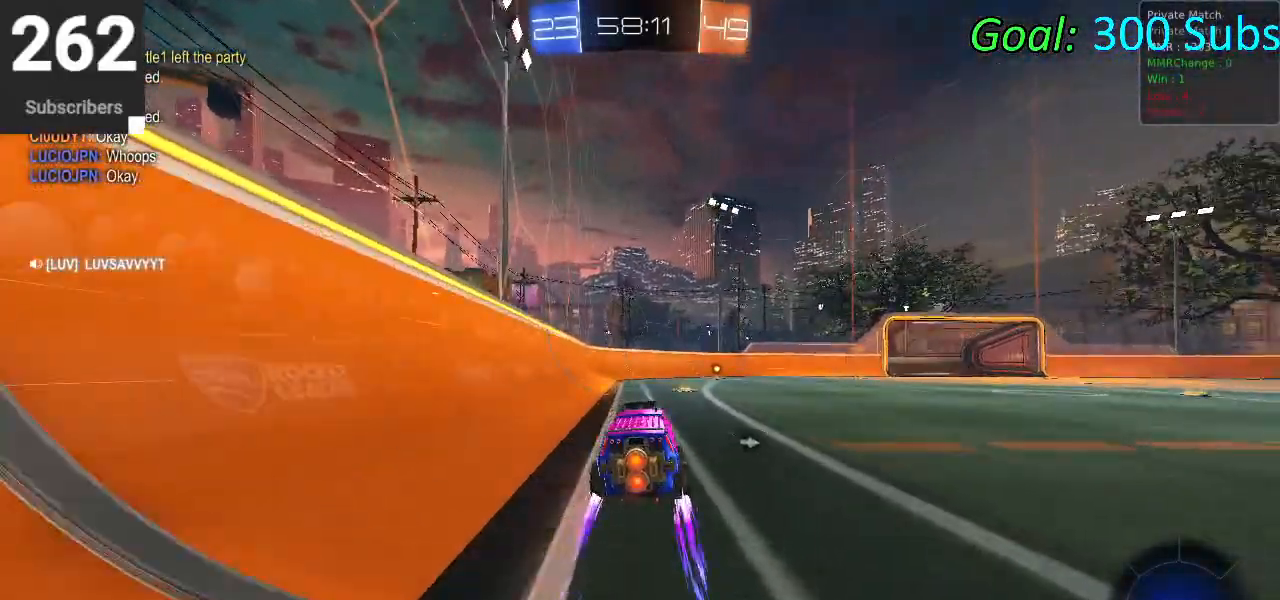
{"buttons": ["CIRCLE", "R2"], "left_stick": "center", "right_stick": "center", "events": [[33, "left_stick", "center"], [100, "left_stick", "right"], [233, "left_stick", "center"], [283, "left_stick", "left"], [417, "left_stick", "center"]]}
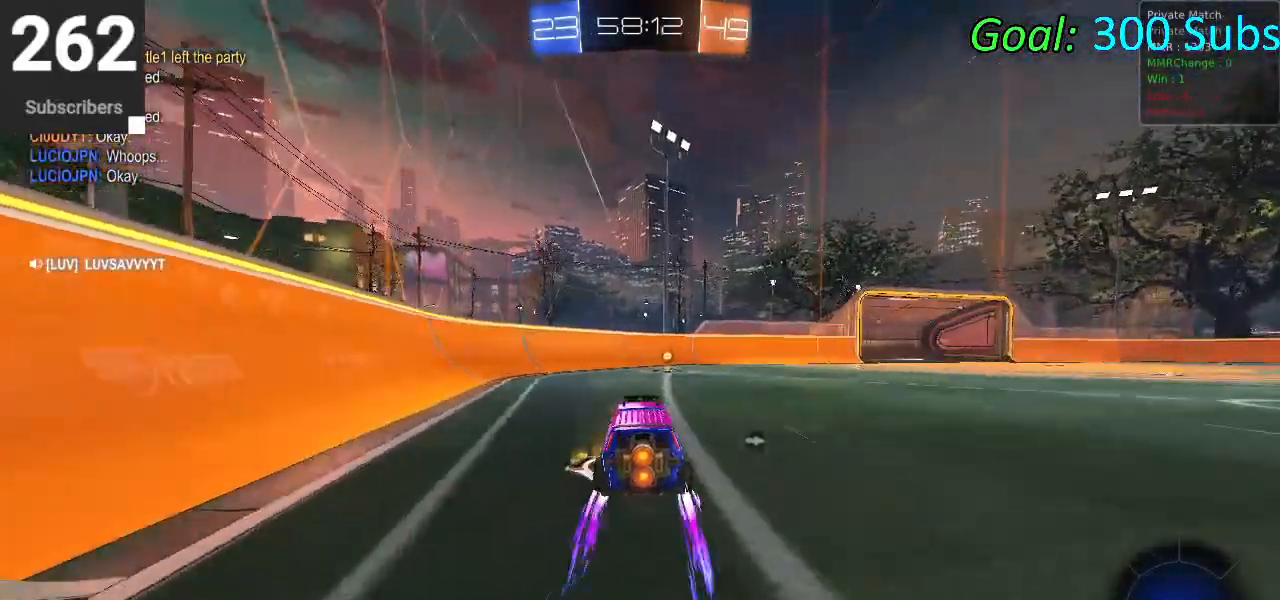
{"buttons": ["R2"], "left_stick": "right", "right_stick": "center", "events": [[50, "TRIANGLE", "down"], [167, "TRIANGLE", "up"], [200, "CIRCLE", "up"], [483, "left_stick", "right"]]}
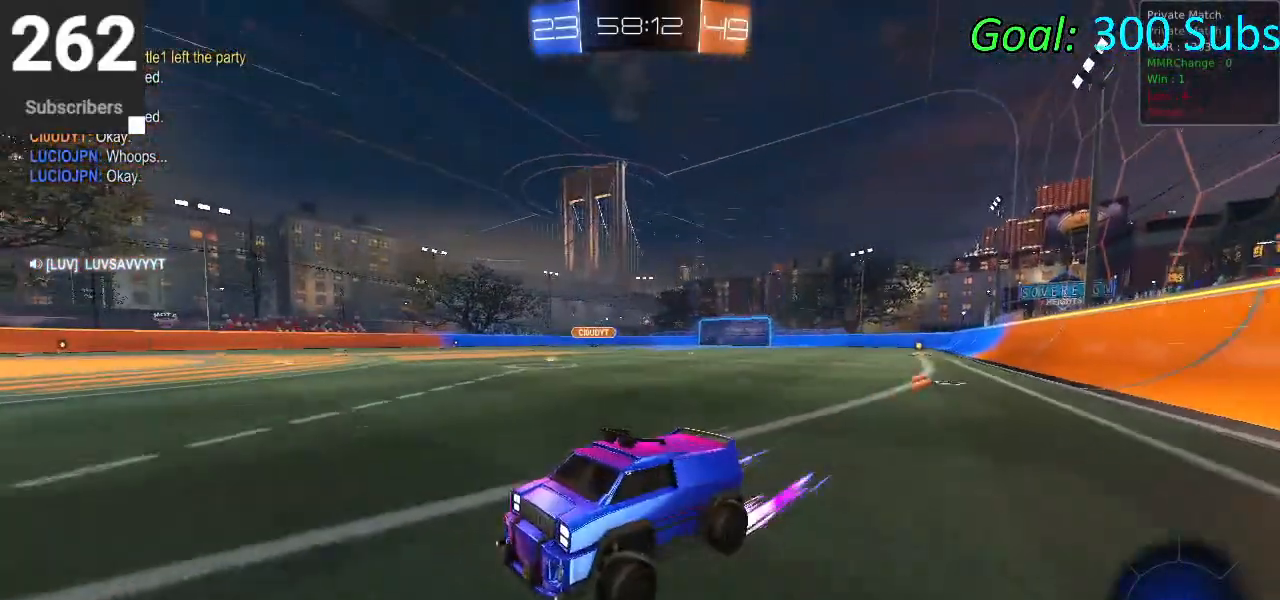
{"buttons": ["R1", "R2"], "left_stick": "right", "right_stick": "center", "events": [[17, "SQUARE", "down"], [117, "SQUARE", "up"], [483, "R1", "down"]]}
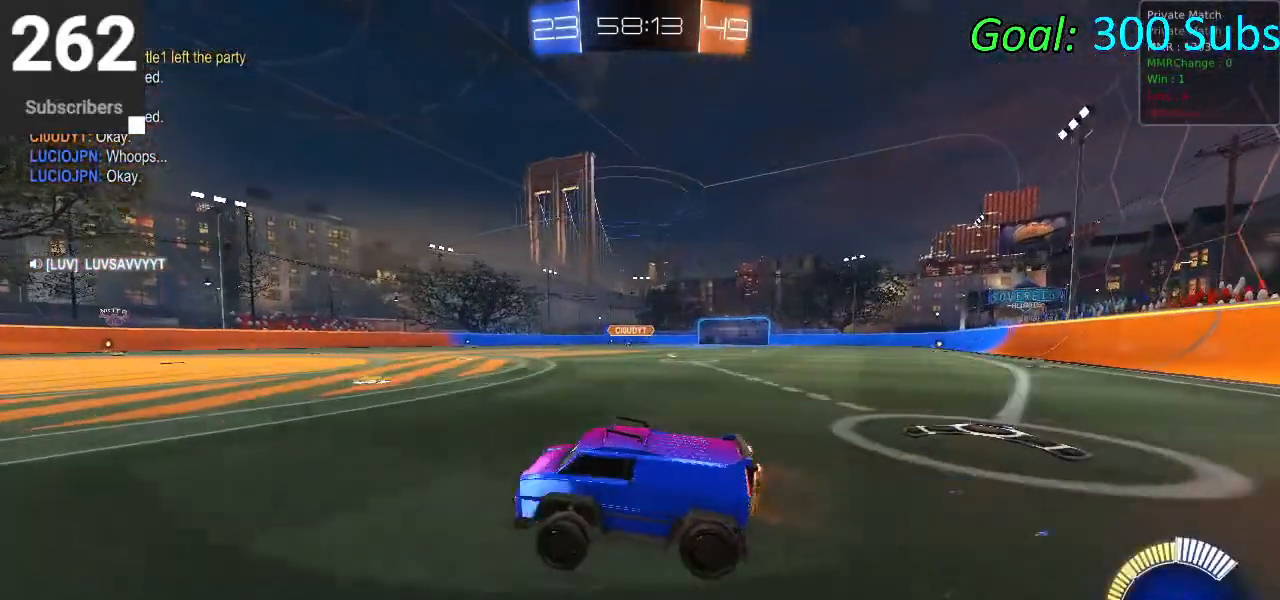
{"buttons": ["R2"], "left_stick": "right", "right_stick": "center", "events": [[17, "L1", "down"], [133, "L1", "up"], [133, "R1", "up"]]}
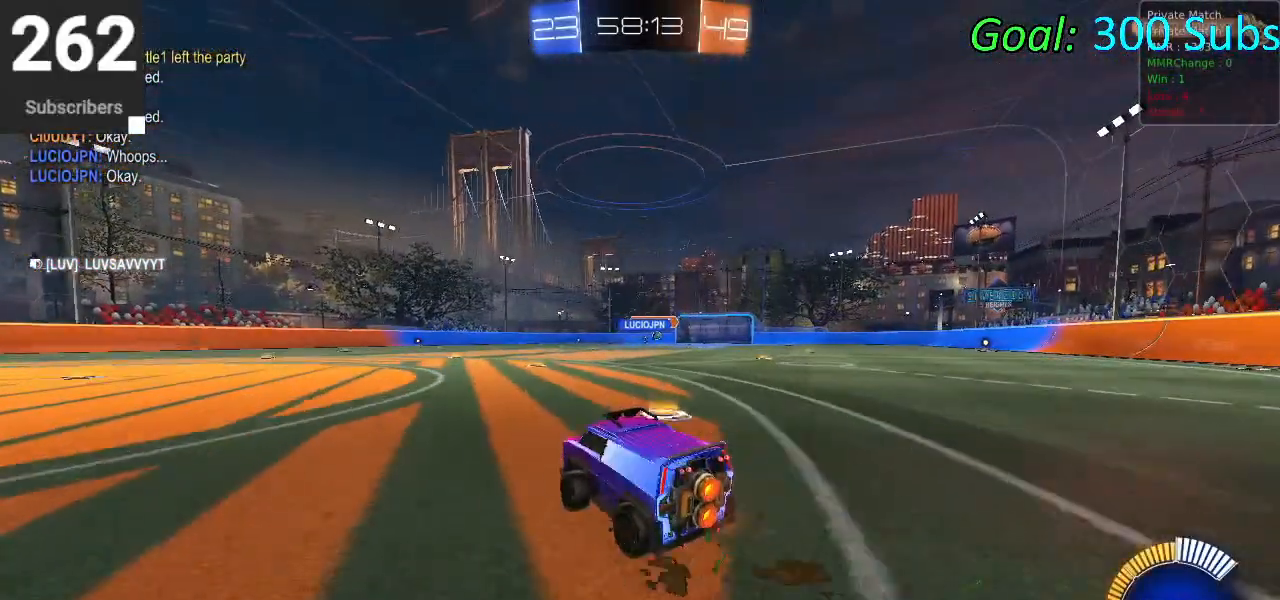
{"buttons": ["CROSS", "L1", "R2"], "left_stick": "up-right", "right_stick": "center", "events": [[450, "CROSS", "down"], [450, "L1", "down"], [450, "left_stick", "up-right"]]}
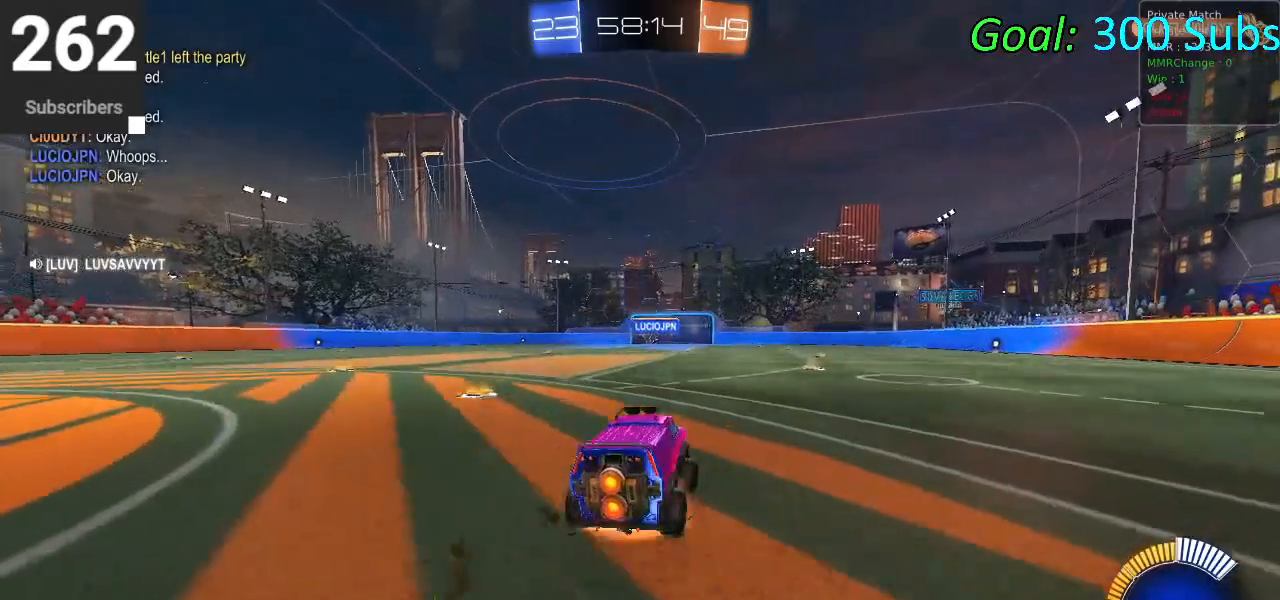
{"buttons": ["CROSS", "L1", "R2"], "left_stick": "center", "right_stick": "center", "events": [[33, "CROSS", "up"], [117, "CROSS", "down"], [150, "left_stick", "down-right"], [233, "left_stick", "down"], [500, "left_stick", "center"]]}
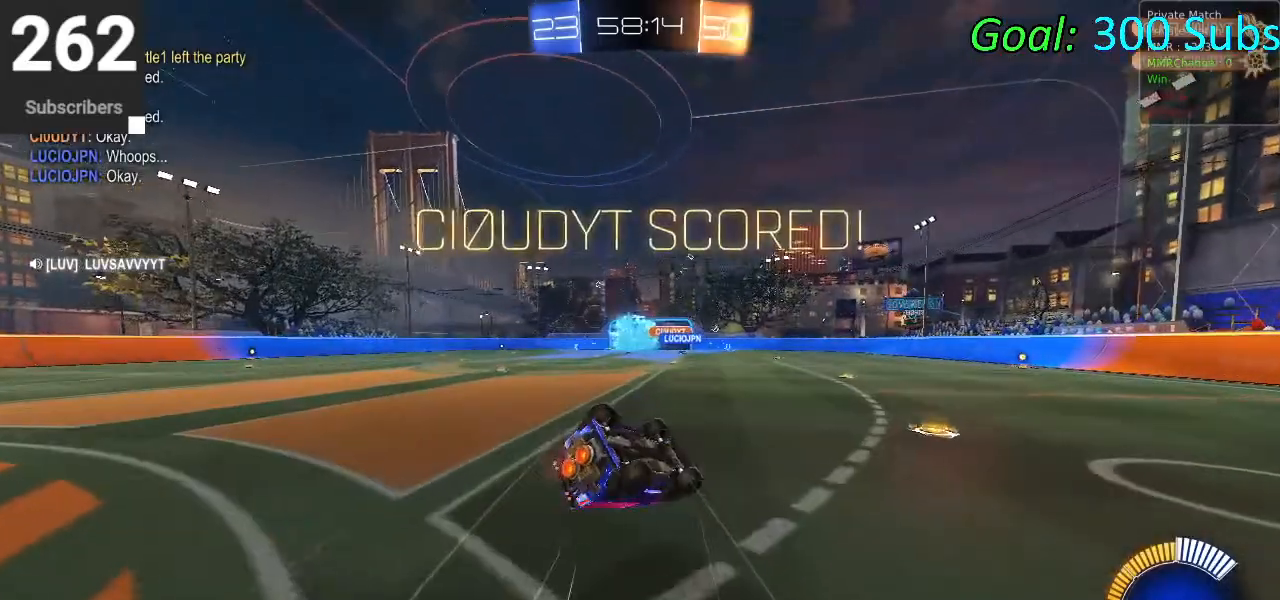
{"buttons": ["L1", "R2"], "left_stick": "down-left", "right_stick": "center", "events": [[67, "left_stick", "down"], [133, "CROSS", "up"], [217, "left_stick", "down-left"], [383, "TRIANGLE", "down"], [500, "TRIANGLE", "up"]]}
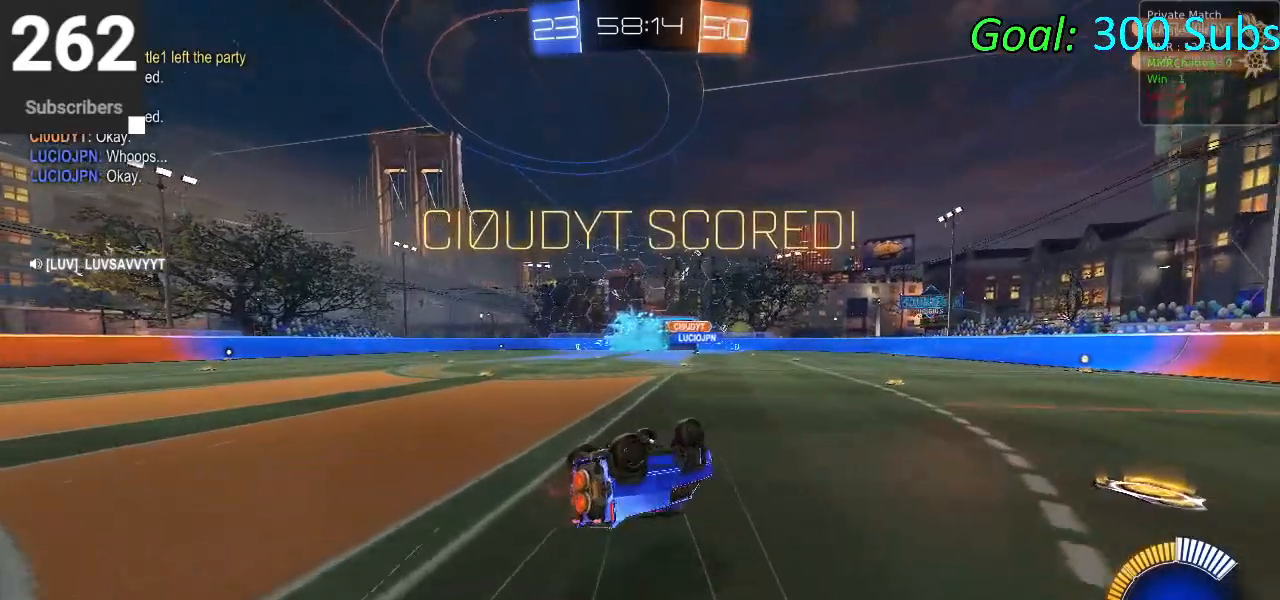
{"buttons": ["R2"], "left_stick": "down-left", "right_stick": "center", "events": [[317, "R2", "up"], [467, "L1", "up"], [500, "R2", "down"]]}